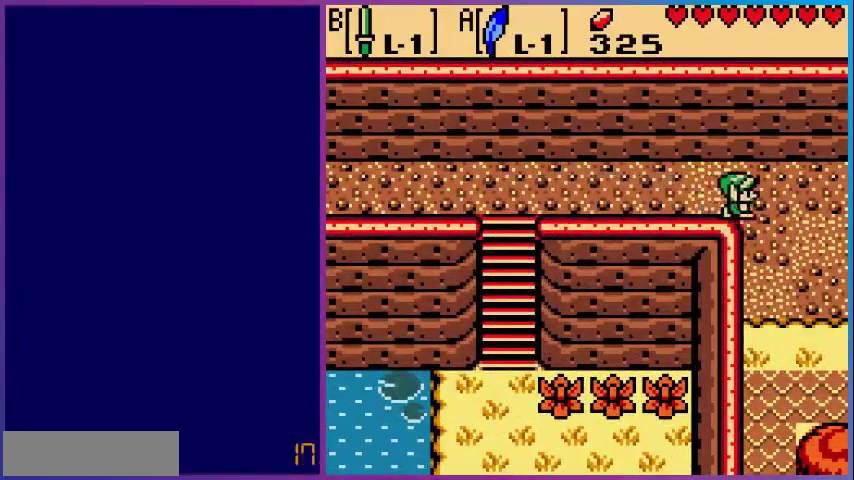
Gameplay with a controller (Nintendo layout); each line is a JSON object with the inputs held at the frame after it. "events" lists button and stick changes between this image and that frame as [ms after this image, input, new state], when the widget could be followed in between. Not read: L3 R3.
{"buttons": ["DPAD_RIGHT"], "events": []}
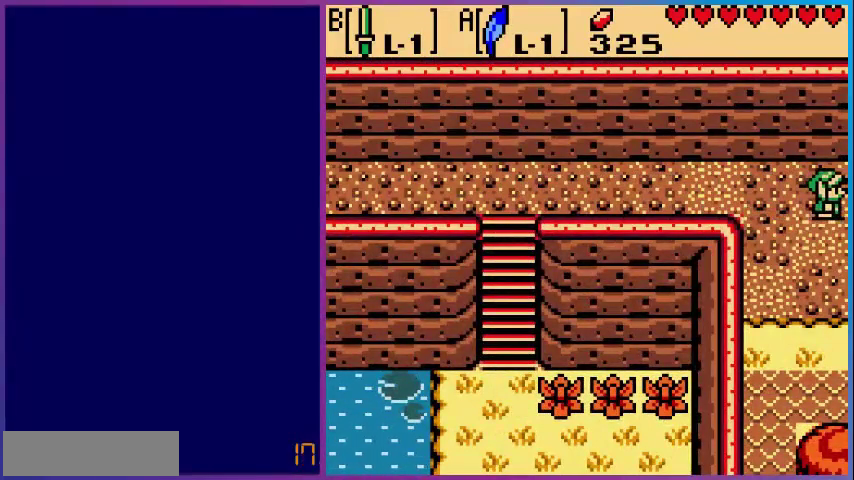
{"buttons": [], "events": [[280, "DPAD_RIGHT", "up"]]}
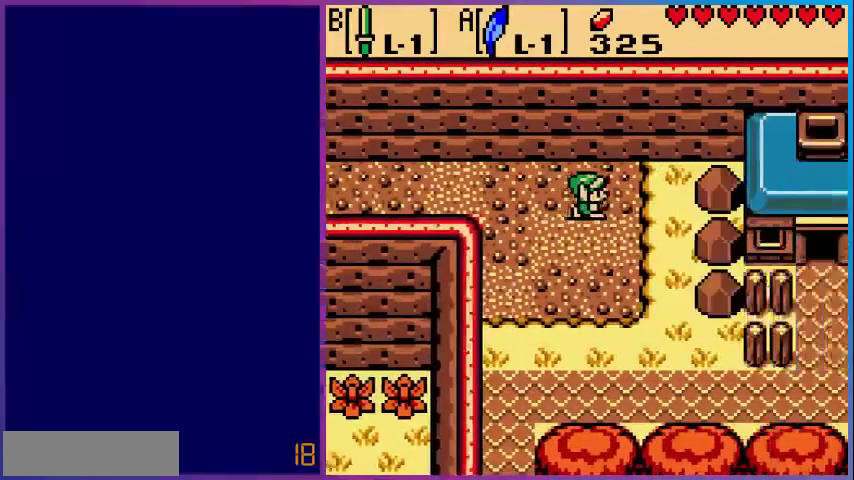
{"buttons": ["DPAD_DOWN"], "events": [[280, "DPAD_DOWN", "down"]]}
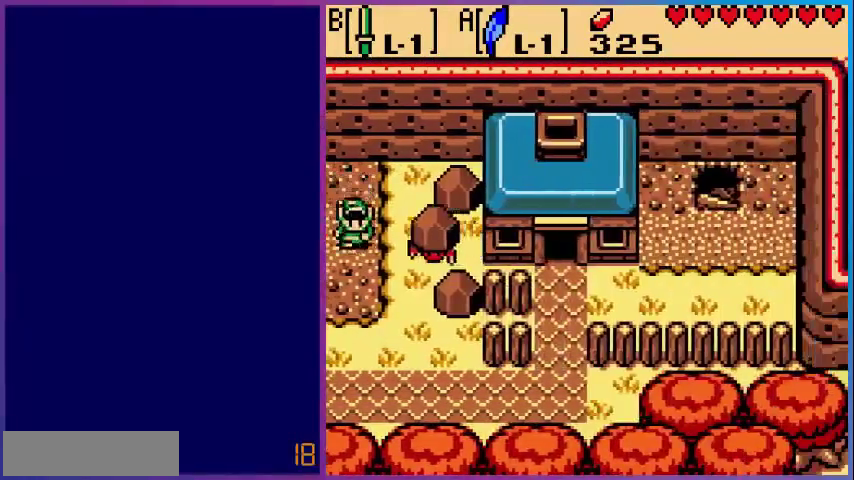
{"buttons": ["DPAD_DOWN", "DPAD_RIGHT"], "events": [[320, "DPAD_RIGHT", "down"]]}
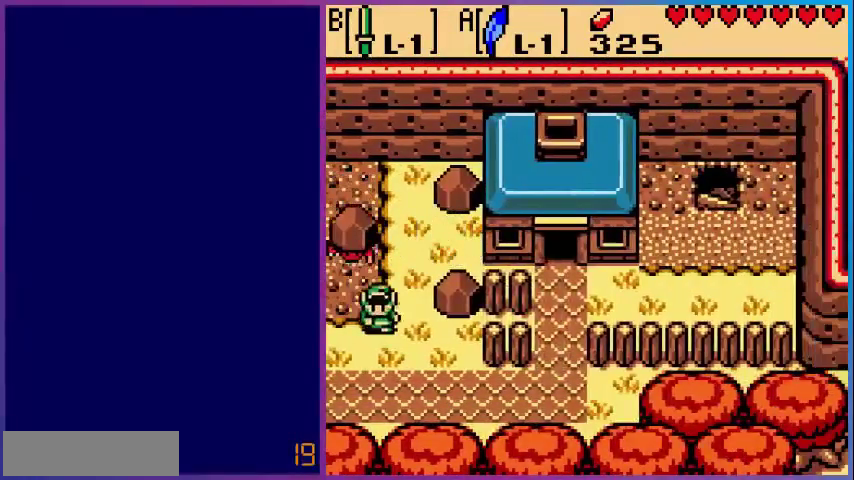
{"buttons": ["DPAD_DOWN", "DPAD_RIGHT"], "events": []}
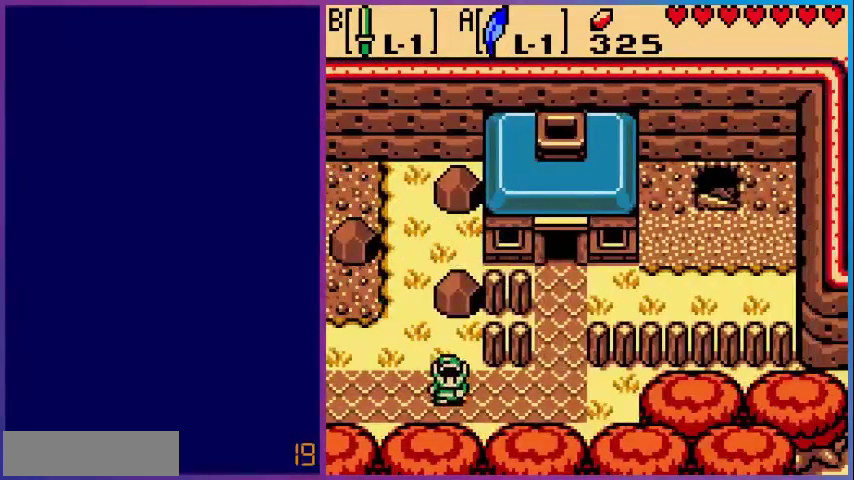
{"buttons": ["DPAD_RIGHT"], "events": [[80, "DPAD_DOWN", "up"]]}
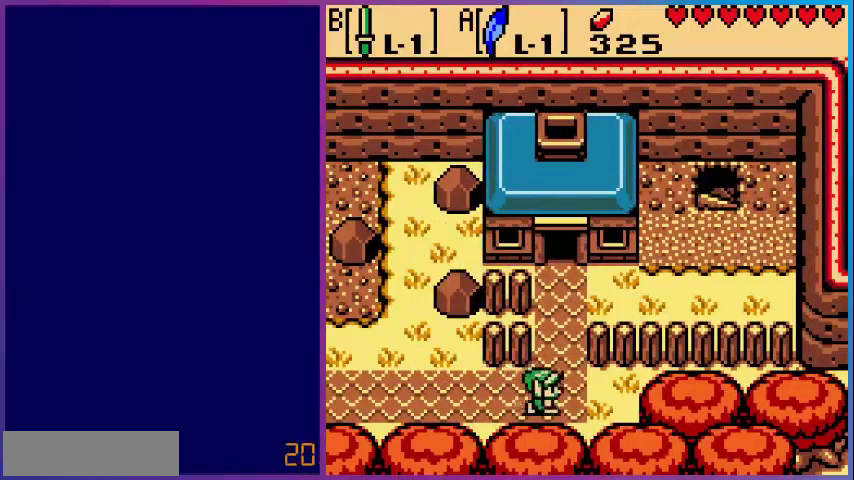
{"buttons": ["DPAD_UP"], "events": [[40, "DPAD_UP", "down"], [120, "DPAD_RIGHT", "up"]]}
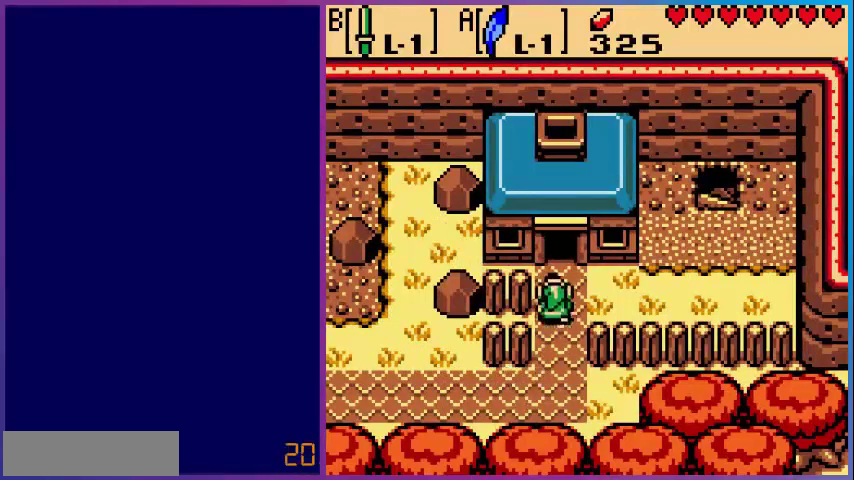
{"buttons": ["DPAD_UP"], "events": []}
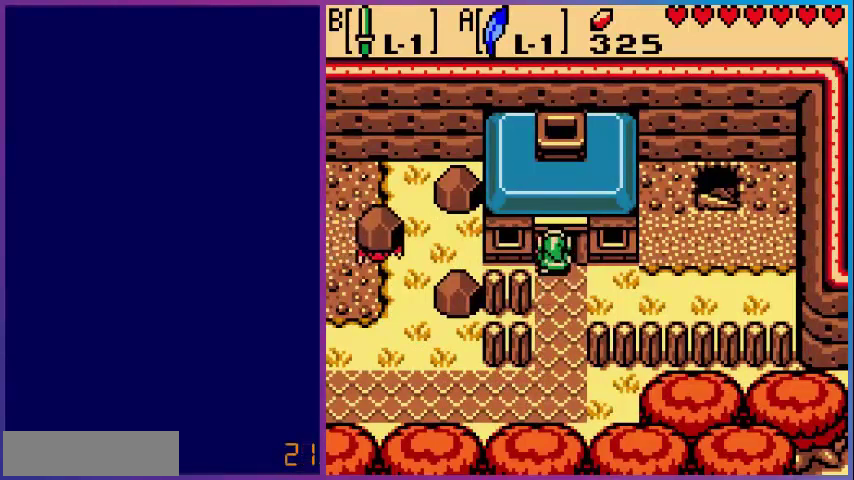
{"buttons": [], "events": [[40, "DPAD_UP", "up"]]}
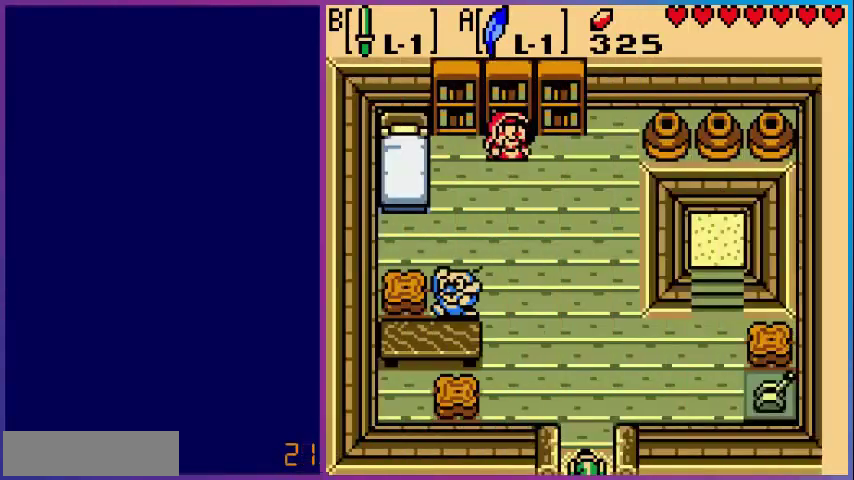
{"buttons": [], "events": []}
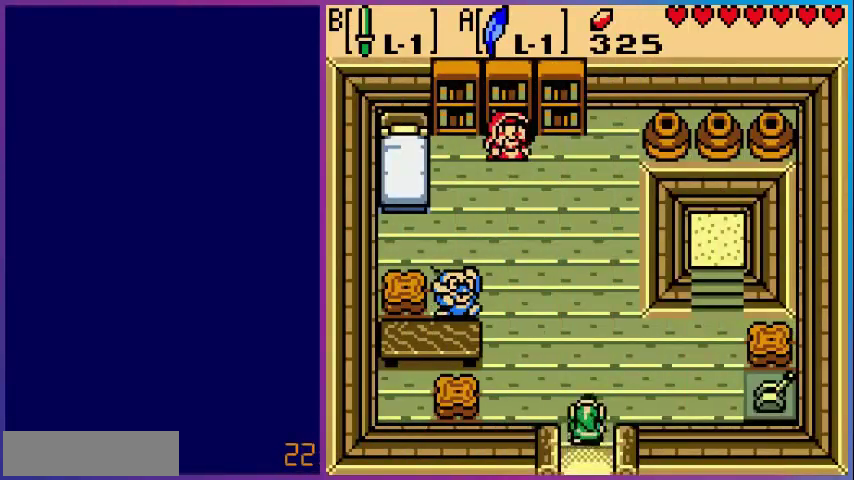
{"buttons": ["DPAD_UP"], "events": [[320, "DPAD_UP", "down"]]}
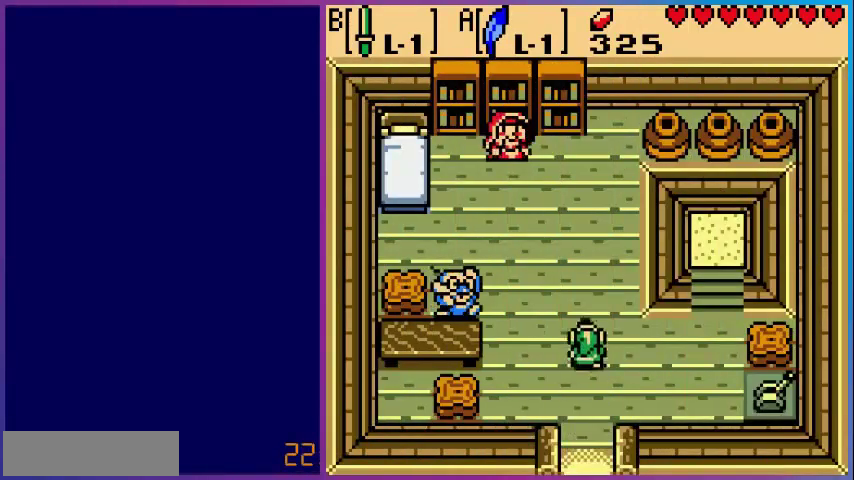
{"buttons": ["DPAD_UP", "DPAD_LEFT"], "events": [[120, "DPAD_LEFT", "down"]]}
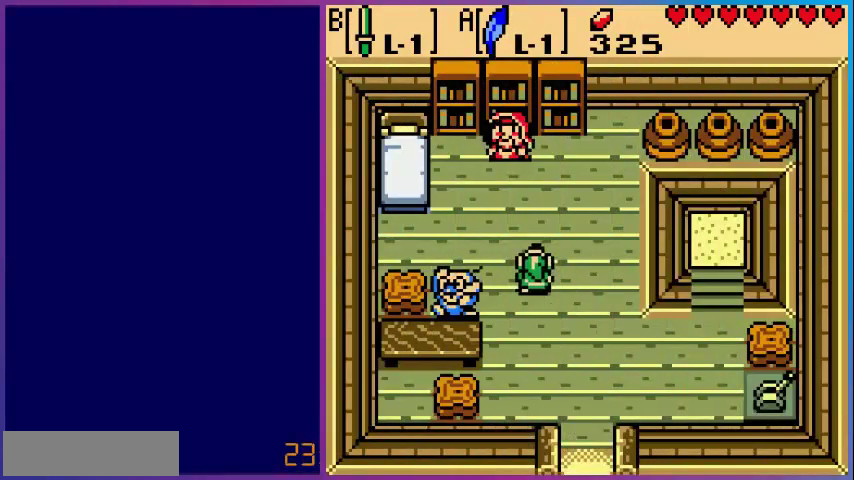
{"buttons": ["DPAD_UP"], "events": [[80, "DPAD_LEFT", "up"]]}
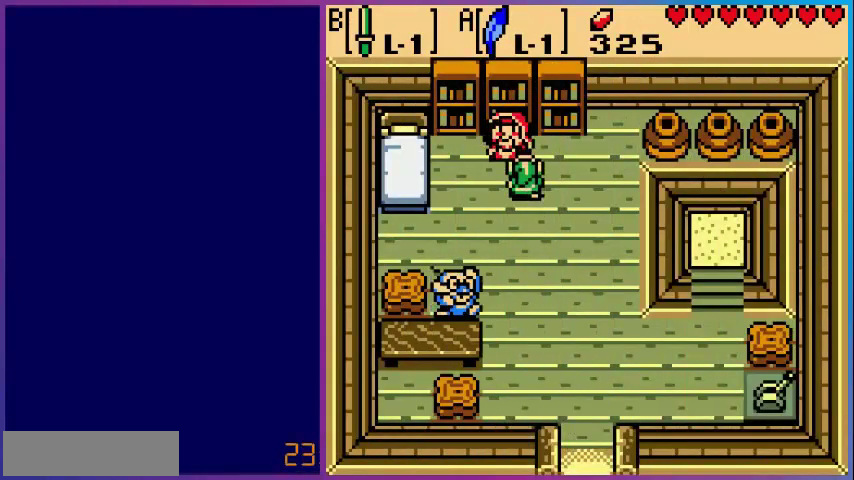
{"buttons": [], "events": [[80, "A", "down"], [80, "DPAD_UP", "up"], [320, "A", "up"]]}
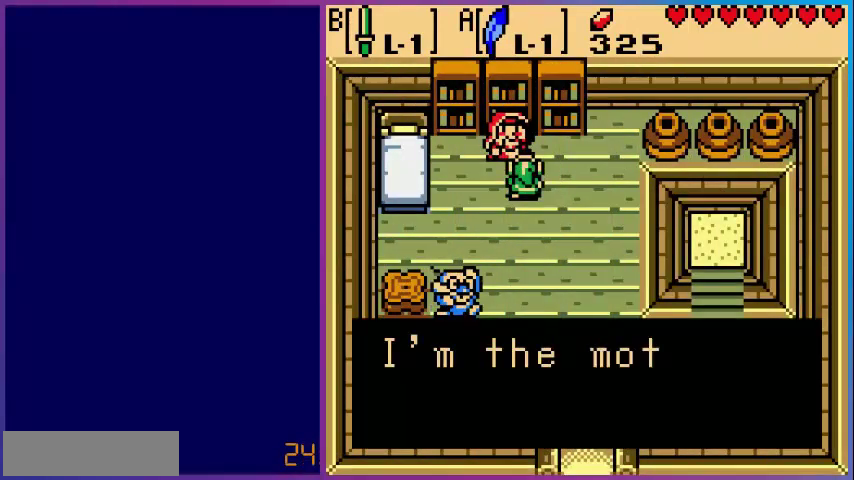
{"buttons": [], "events": []}
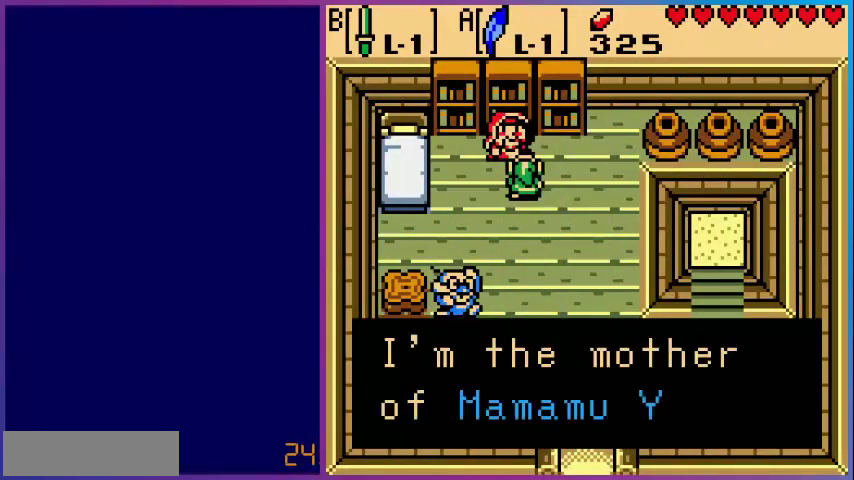
{"buttons": ["A"], "events": [[480, "A", "down"]]}
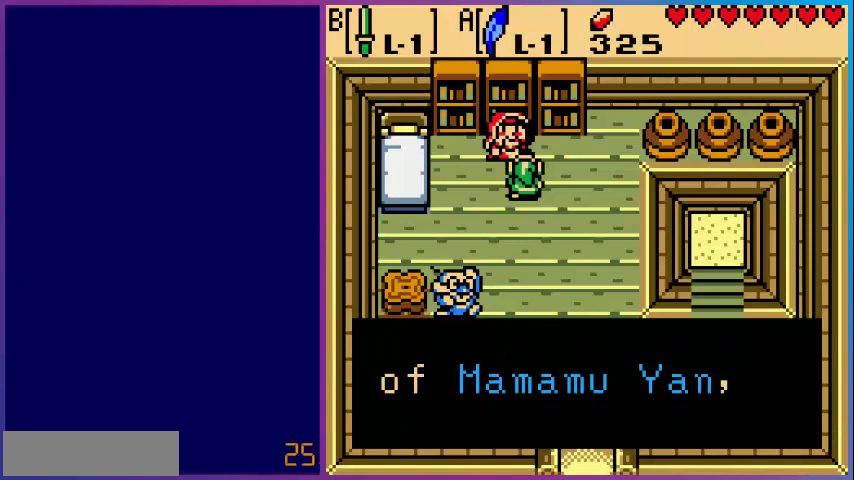
{"buttons": [], "events": [[160, "A", "up"]]}
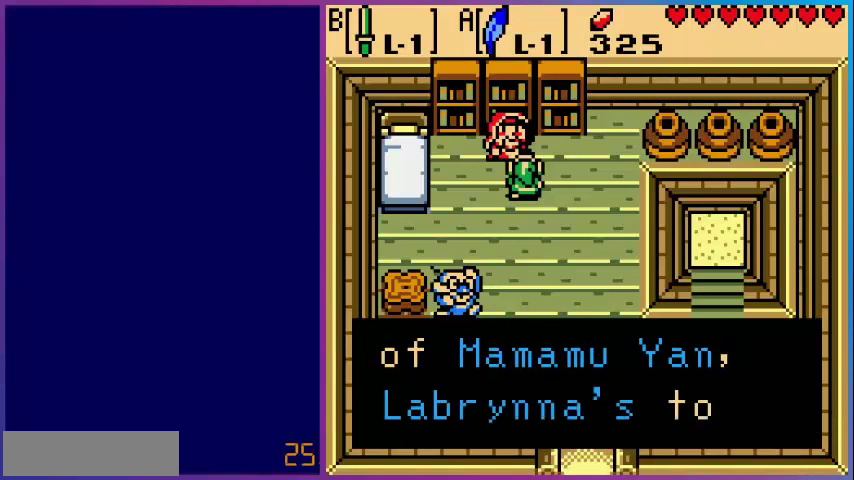
{"buttons": [], "events": []}
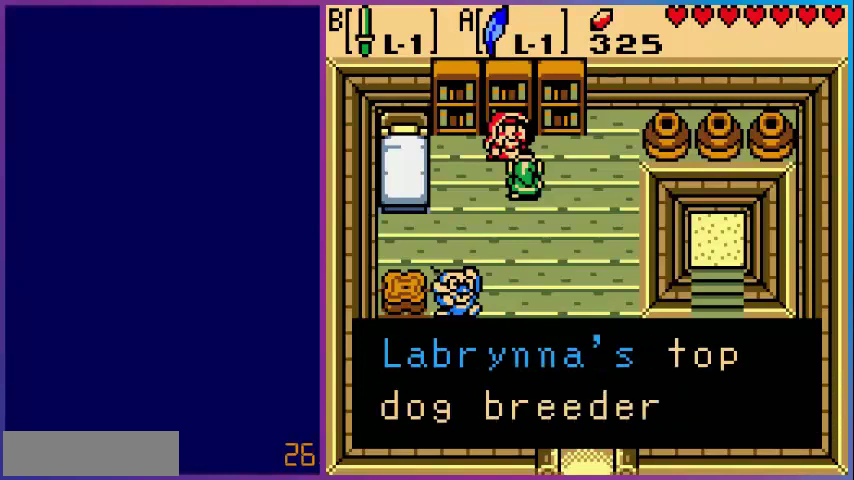
{"buttons": [], "events": []}
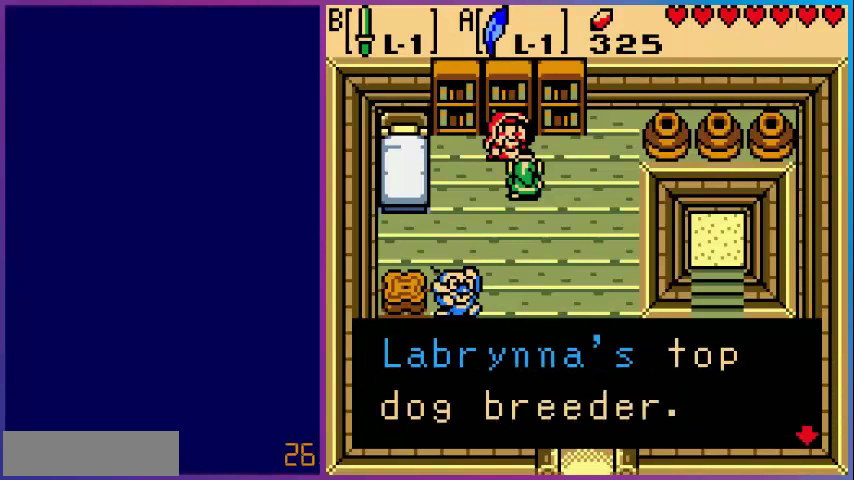
{"buttons": [], "events": [[200, "A", "down"], [320, "A", "up"]]}
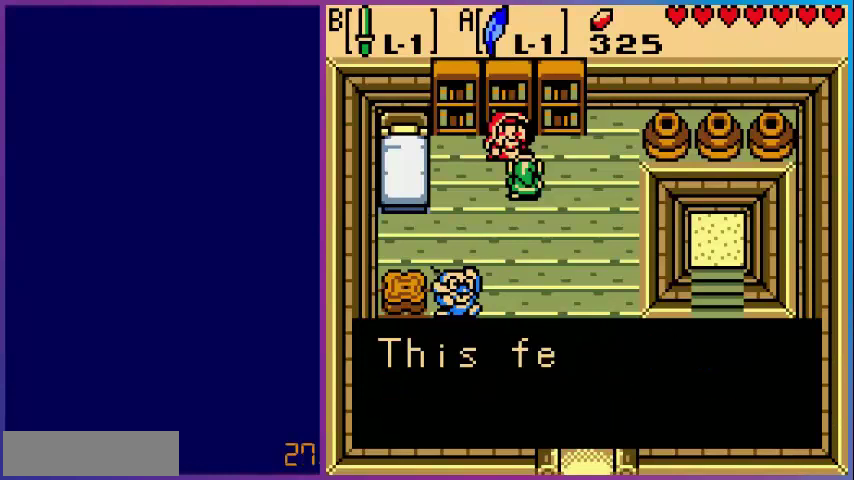
{"buttons": [], "events": []}
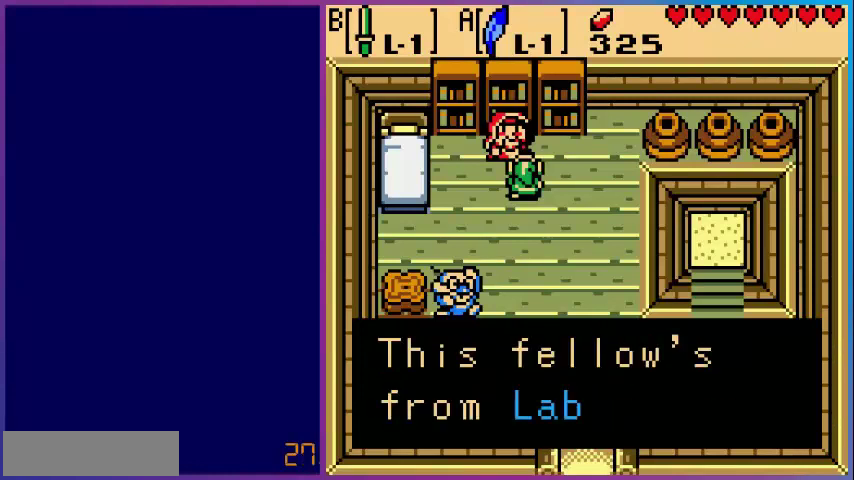
{"buttons": [], "events": []}
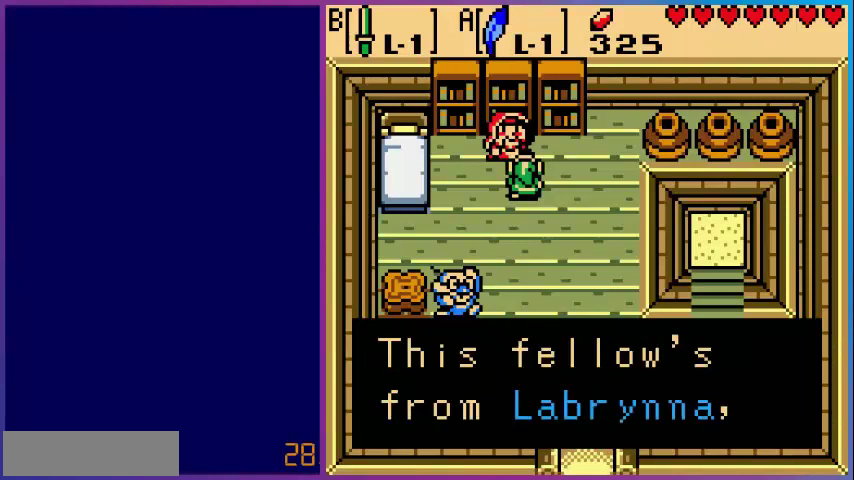
{"buttons": [], "events": []}
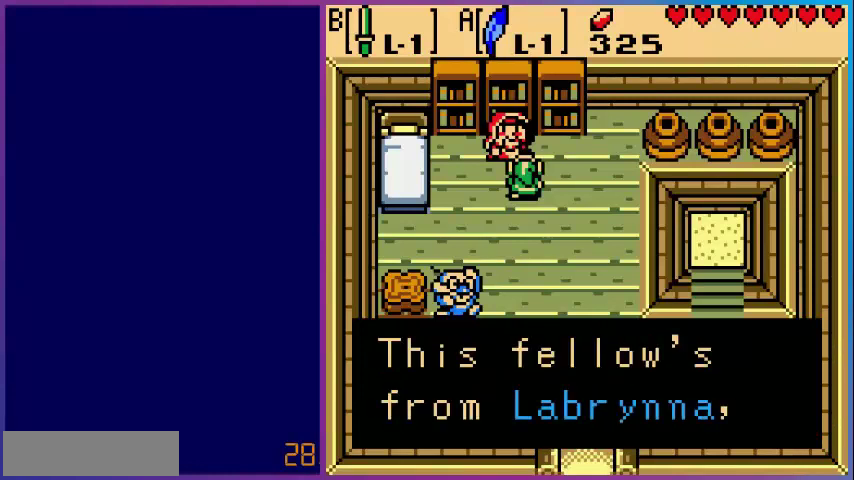
{"buttons": [], "events": [[40, "A", "down"], [240, "A", "up"]]}
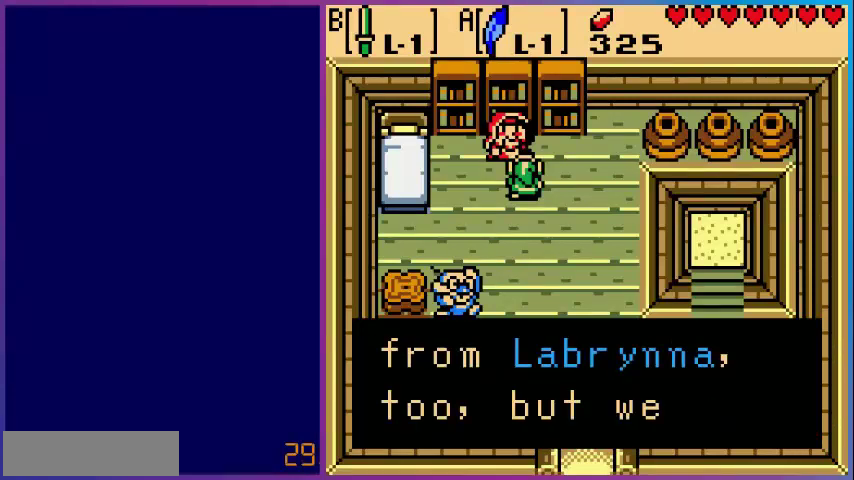
{"buttons": [], "events": []}
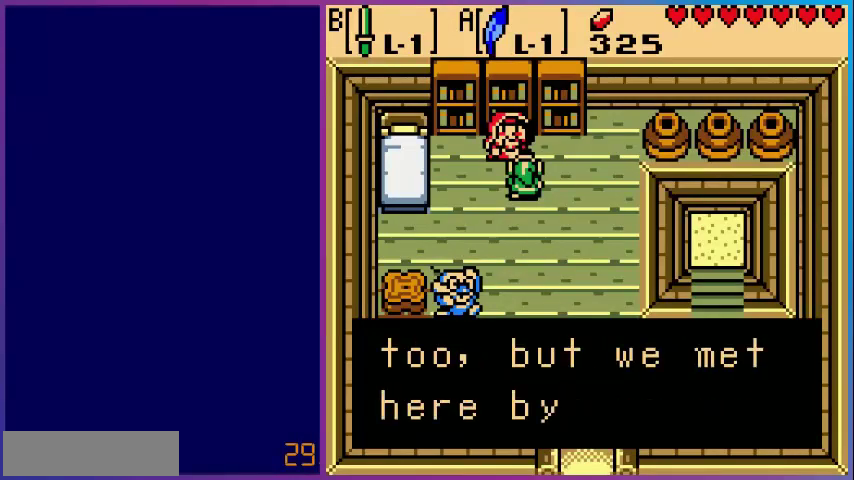
{"buttons": ["A"], "events": [[480, "A", "down"]]}
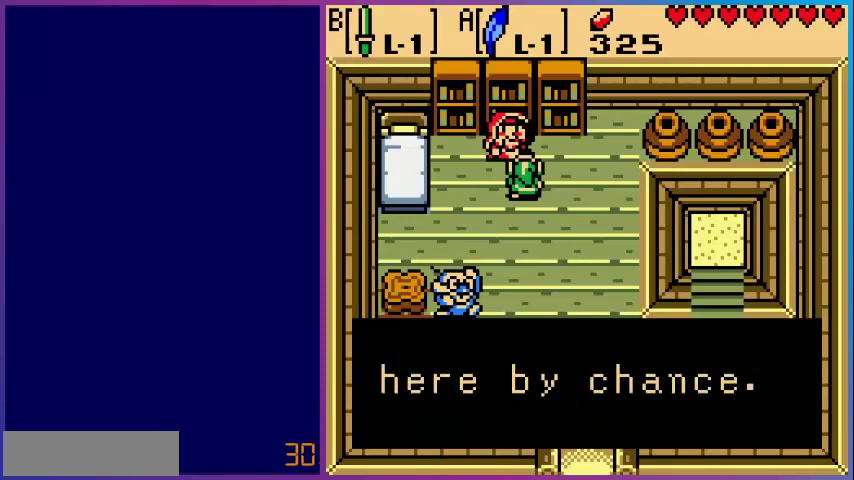
{"buttons": [], "events": [[160, "A", "up"]]}
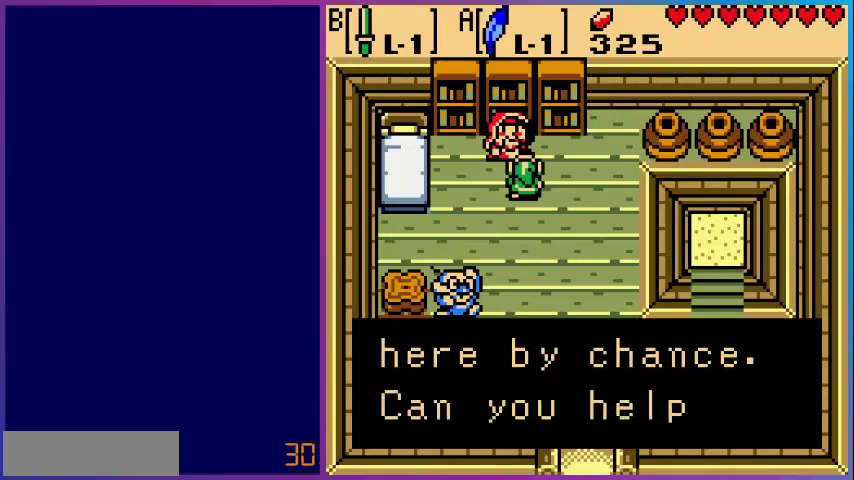
{"buttons": [], "events": []}